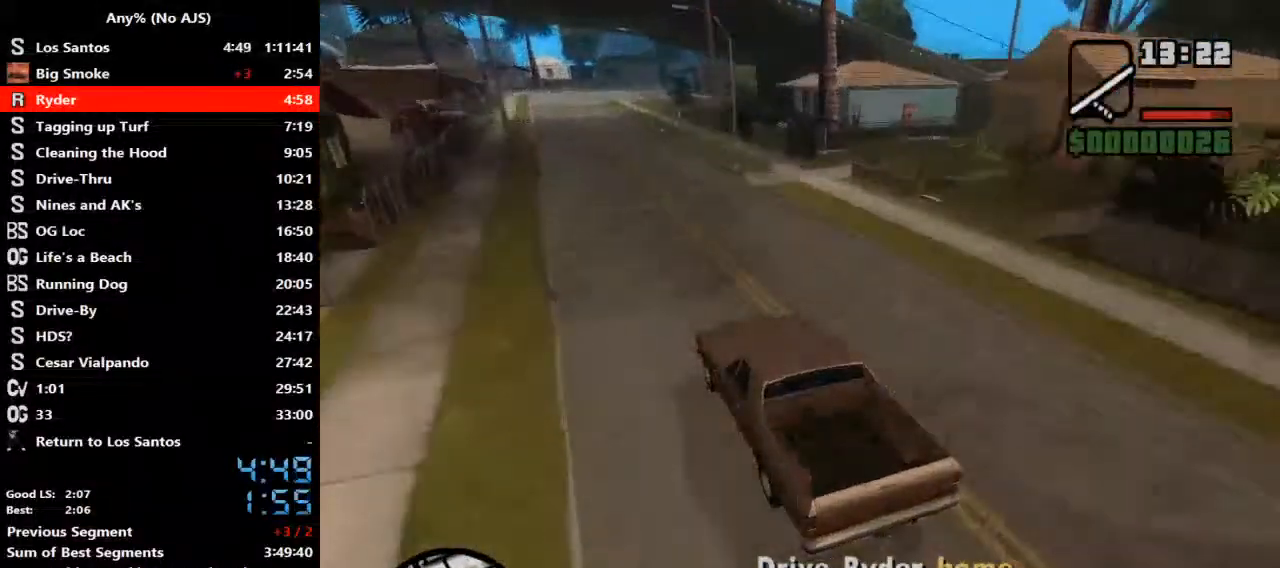
Gameplay with keyboard and mouse; each line is a JSON object with the keys and mouse buttons held at the frame after it. "events" lists presses ("down") and releases ("up") of "2", "a", "alt", "b", "c", "caps_lock", "ctrl_l", "ctrl_r", "d", "down", "e", "escape", "f", "f1", "f2", "f3", "h", "left", "m", "q", "right", "s", "shift", "space", "tab", "up", "v", "w", "y", "mouse_left", "mouse_wheel" and "mouse_right" between this image and that frame as [ms after this image, input, new state], when the widget could be followed in between. "mouse_left", "mouse_wheel", "mouse_right" = the "left", "wheel", "right" buttons of the "mouse" list. No other keys are recorded. "wheel" means that the mouse wheel is clicked or scrolled. Mouse movement is not recorded. Not read: r.
{"keys": ["d", "w"], "mouse": [], "events": [[167, "d", "down"]]}
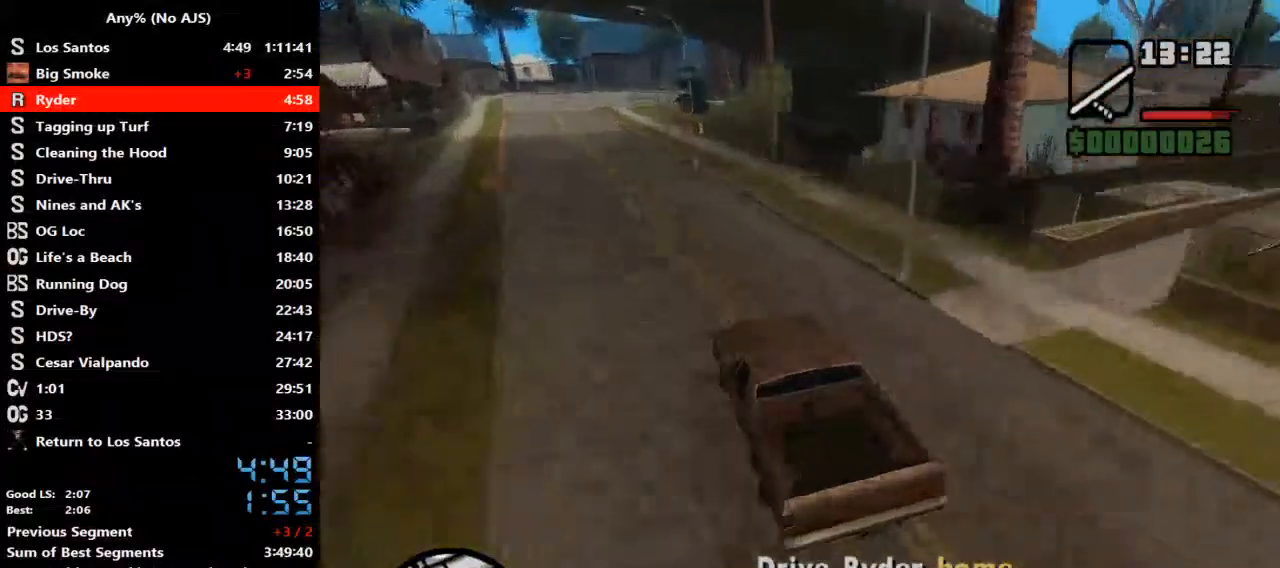
{"keys": ["d", "w"], "mouse": [], "events": [[267, "d", "up"], [400, "d", "down"]]}
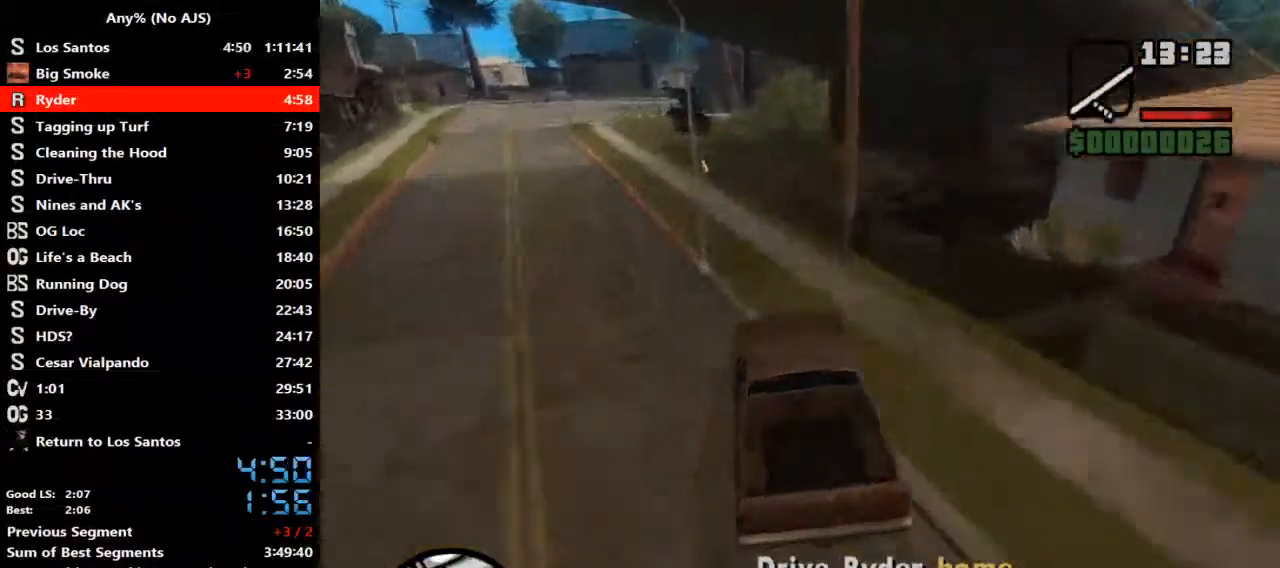
{"keys": ["w"], "mouse": [], "events": [[100, "d", "up"]]}
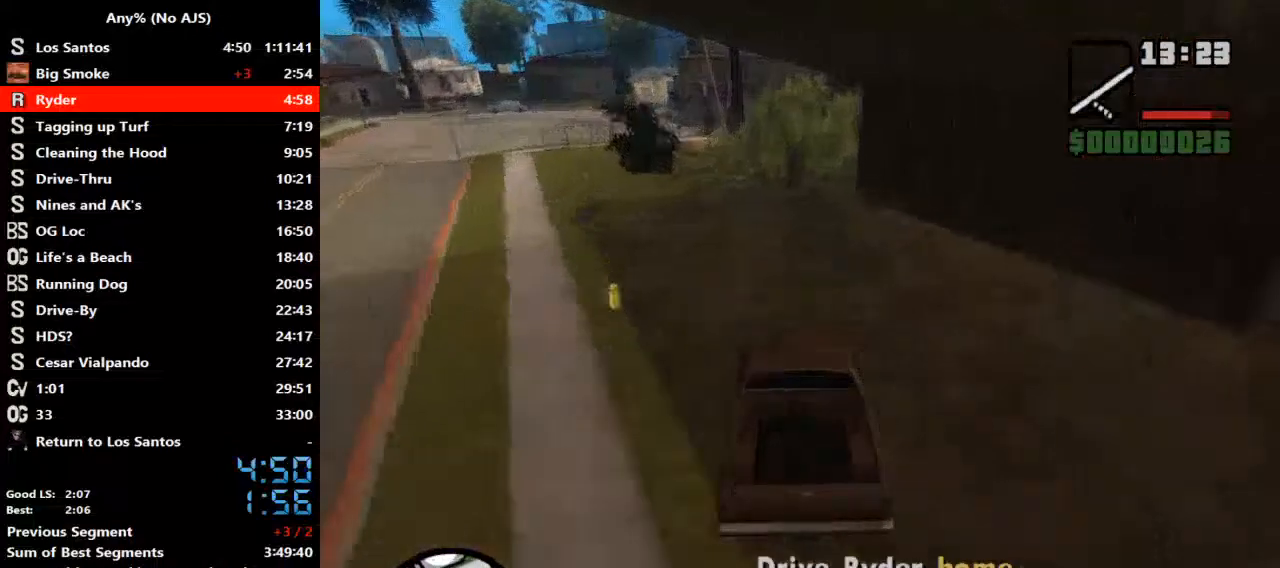
{"keys": ["a", "w"], "mouse": [], "events": [[400, "a", "down"]]}
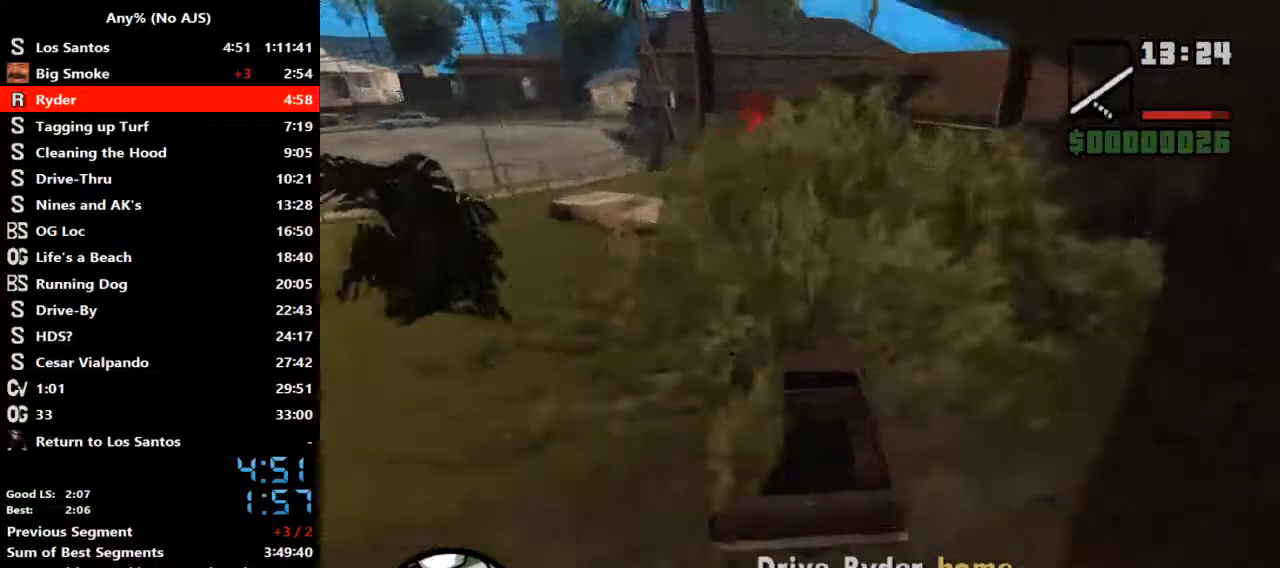
{"keys": ["w"], "mouse": [], "events": [[133, "a", "up"]]}
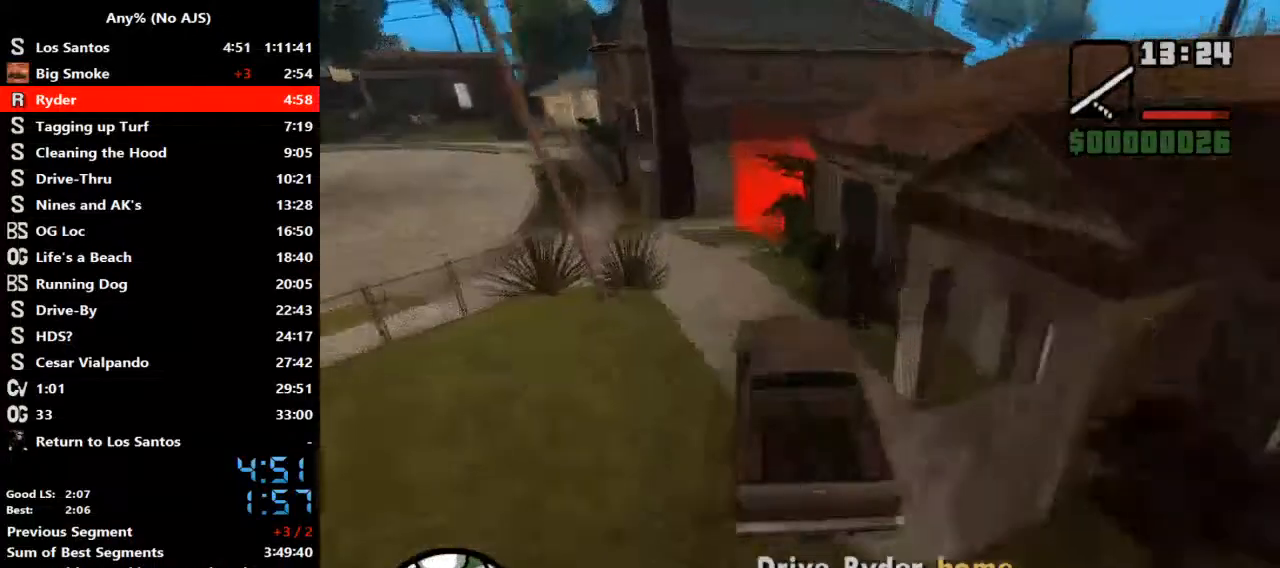
{"keys": ["w"], "mouse": [], "events": []}
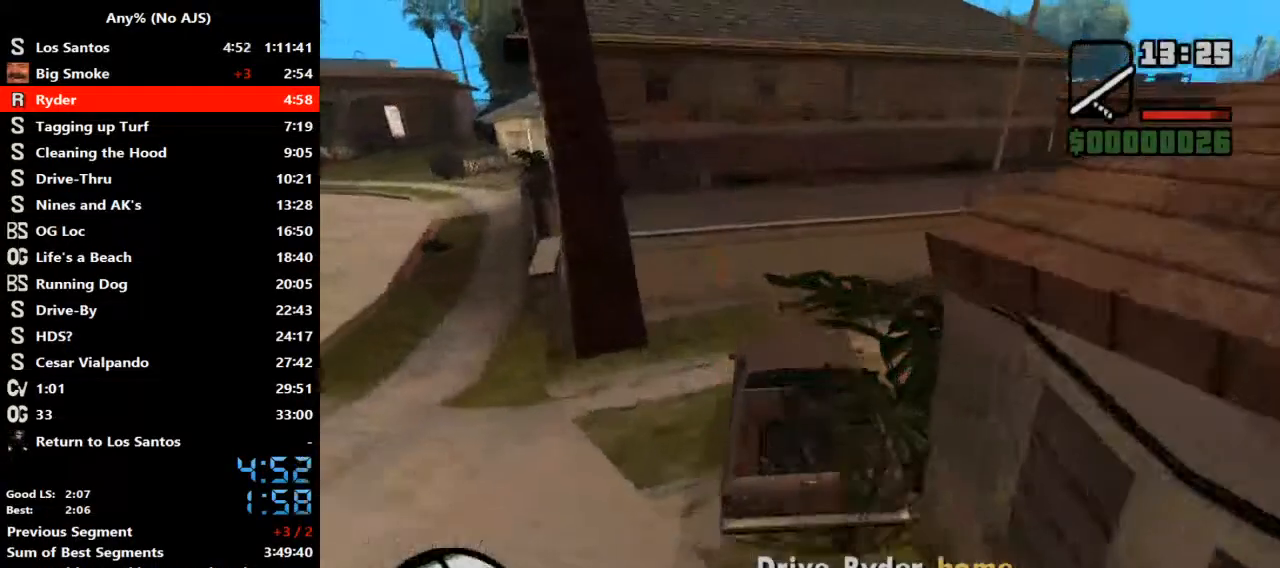
{"keys": ["w"], "mouse": [], "events": []}
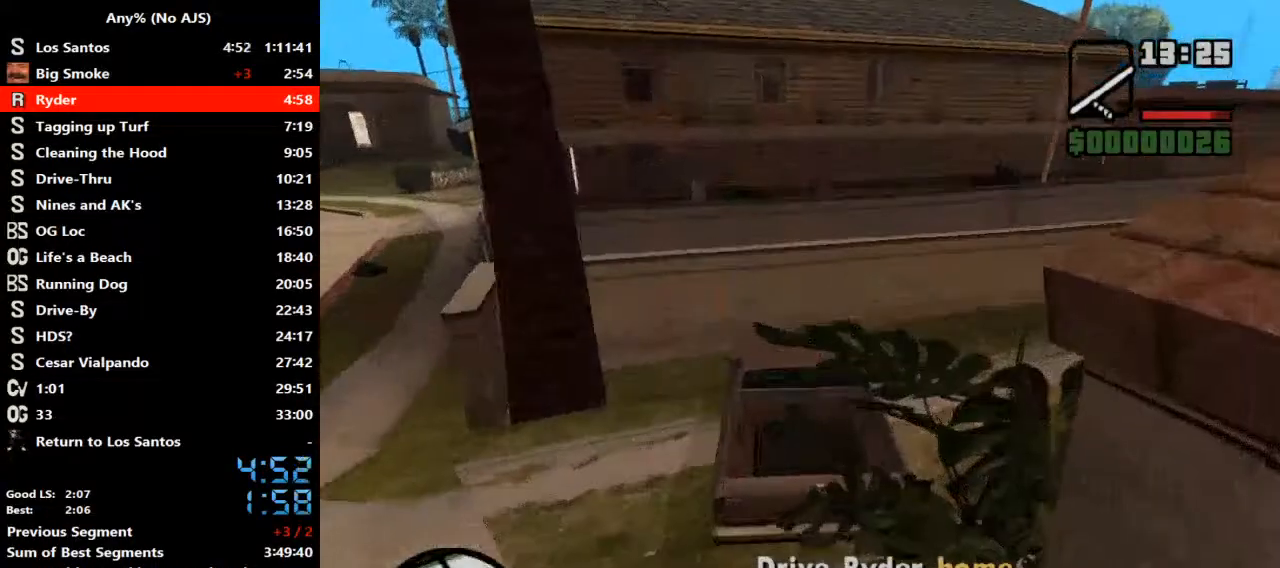
{"keys": ["w"], "mouse": [], "events": []}
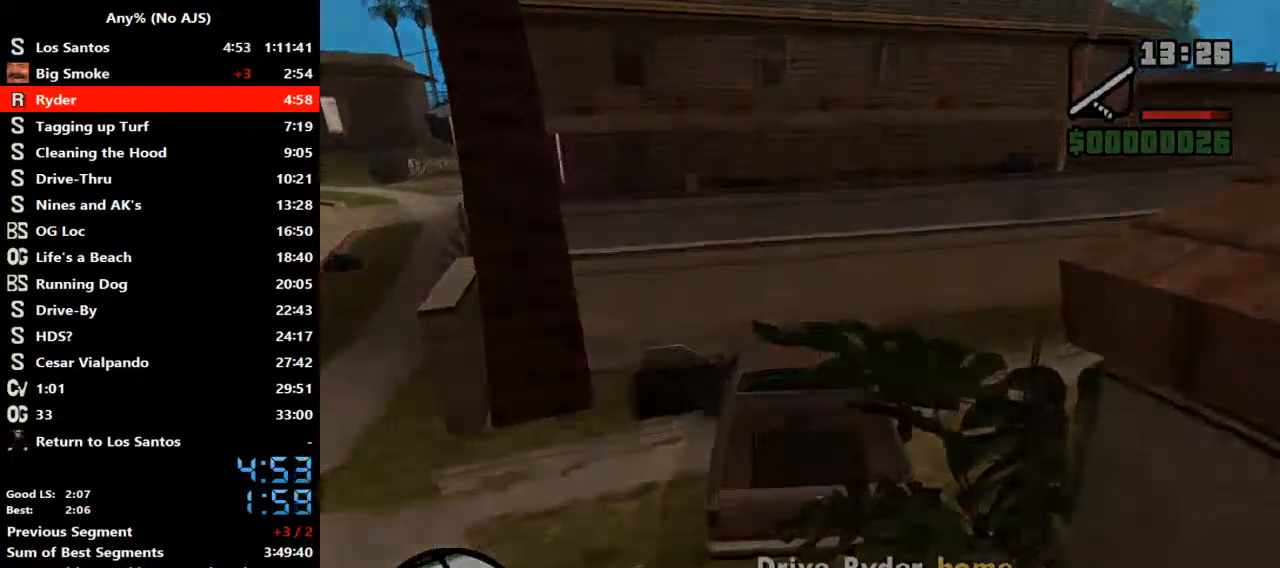
{"keys": ["w"], "mouse": [], "events": []}
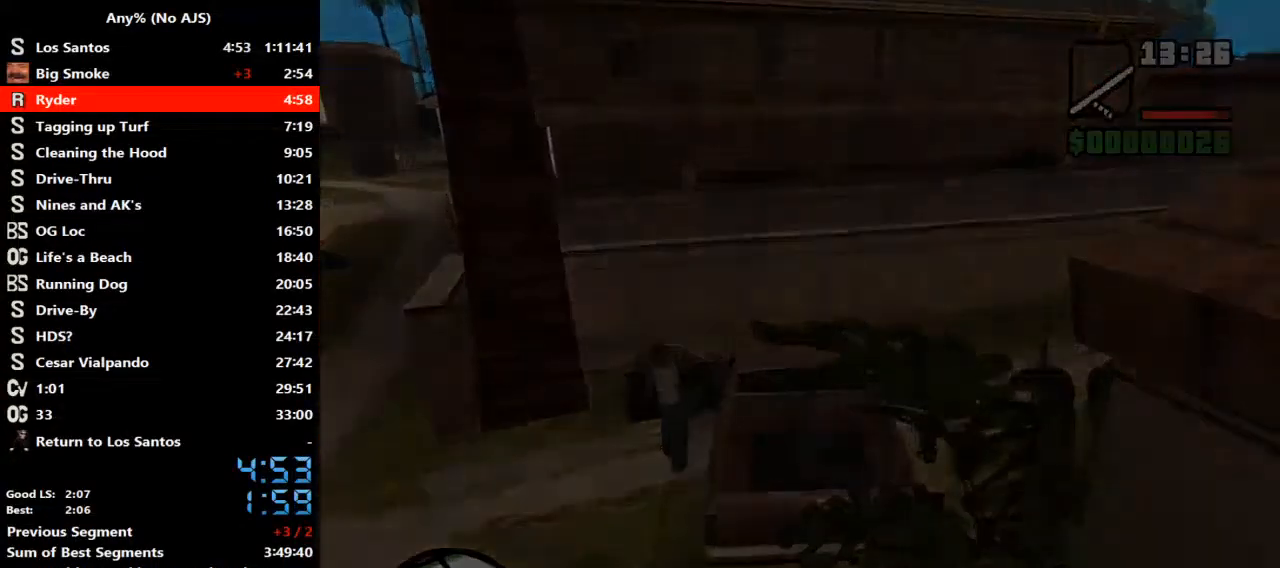
{"keys": ["w"], "mouse": [], "events": []}
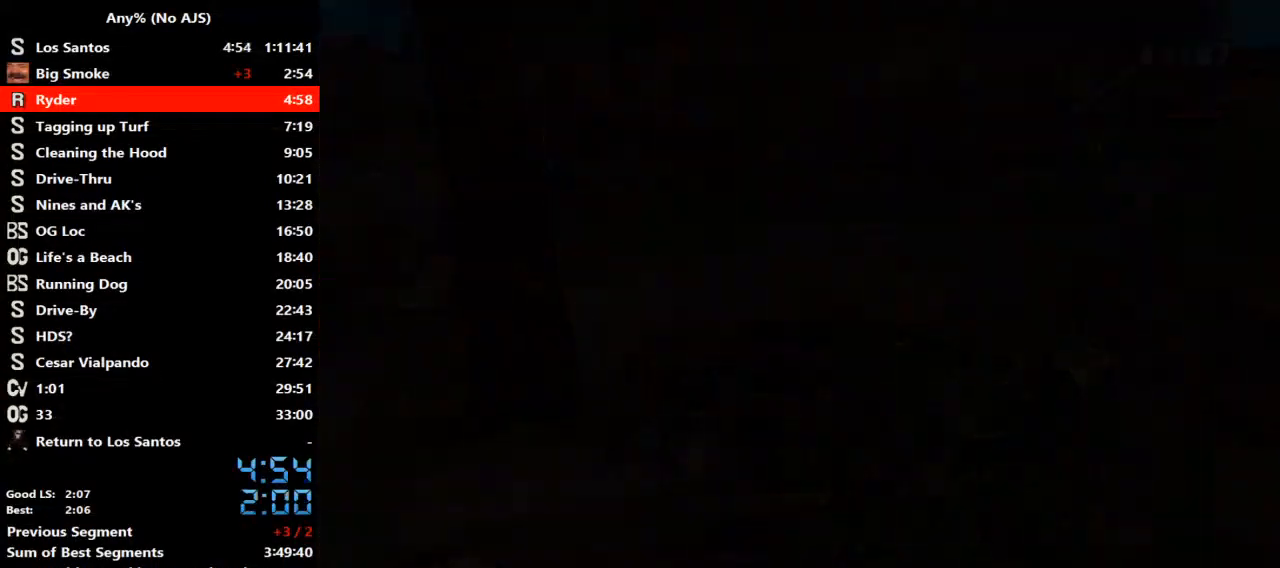
{"keys": ["w"], "mouse": [], "events": []}
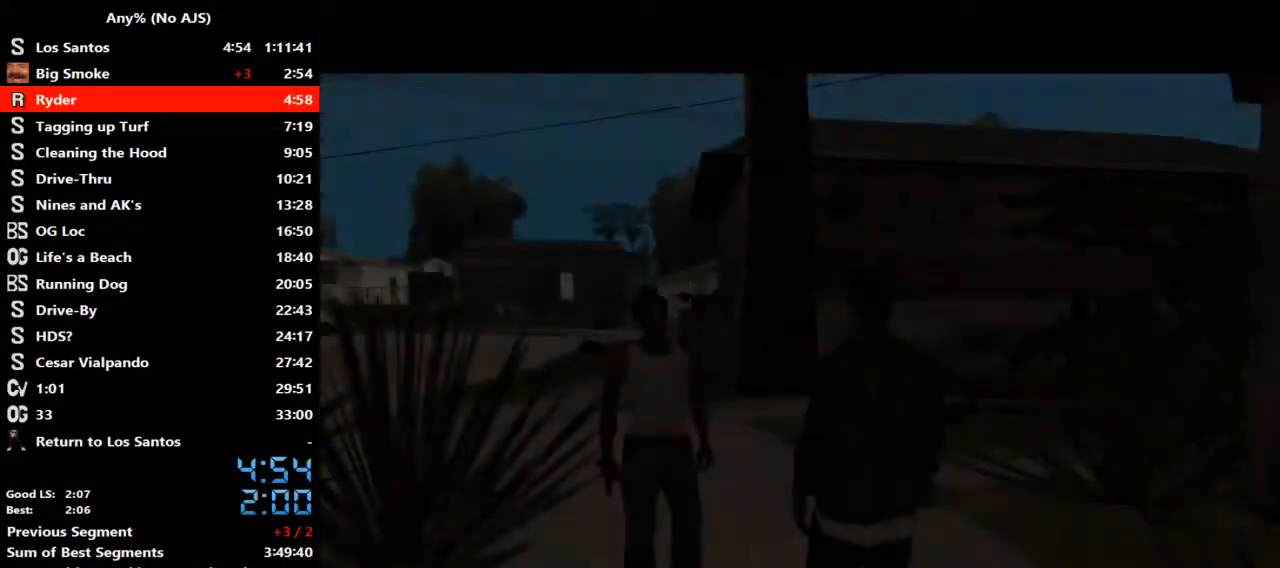
{"keys": ["w"], "mouse": [], "events": []}
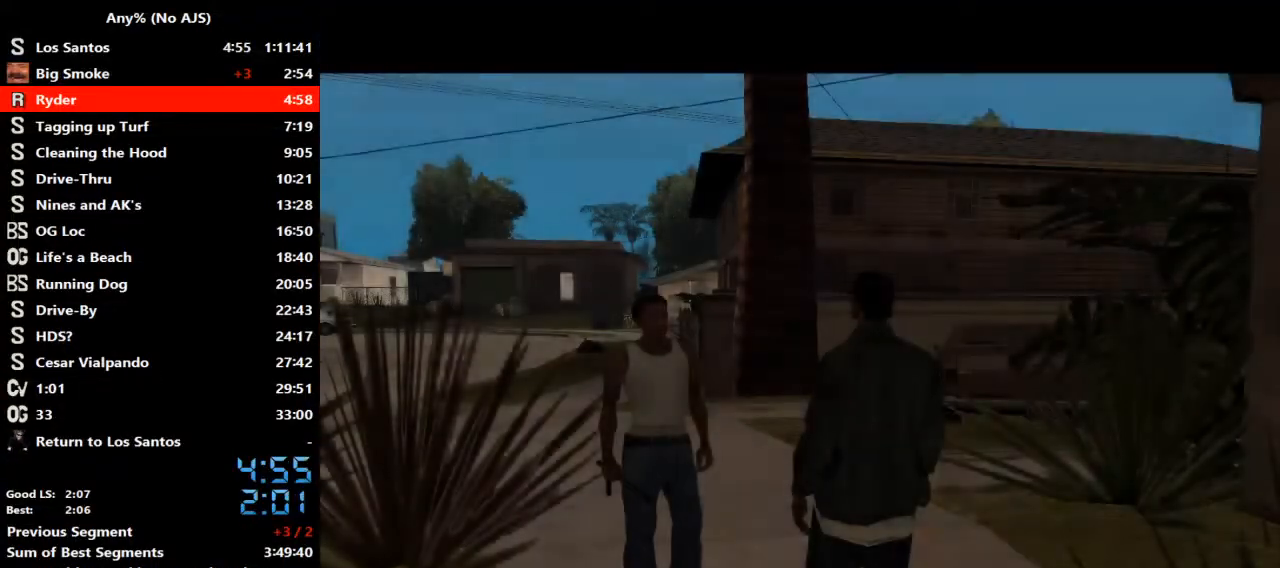
{"keys": [], "mouse": [], "events": [[67, "w", "up"]]}
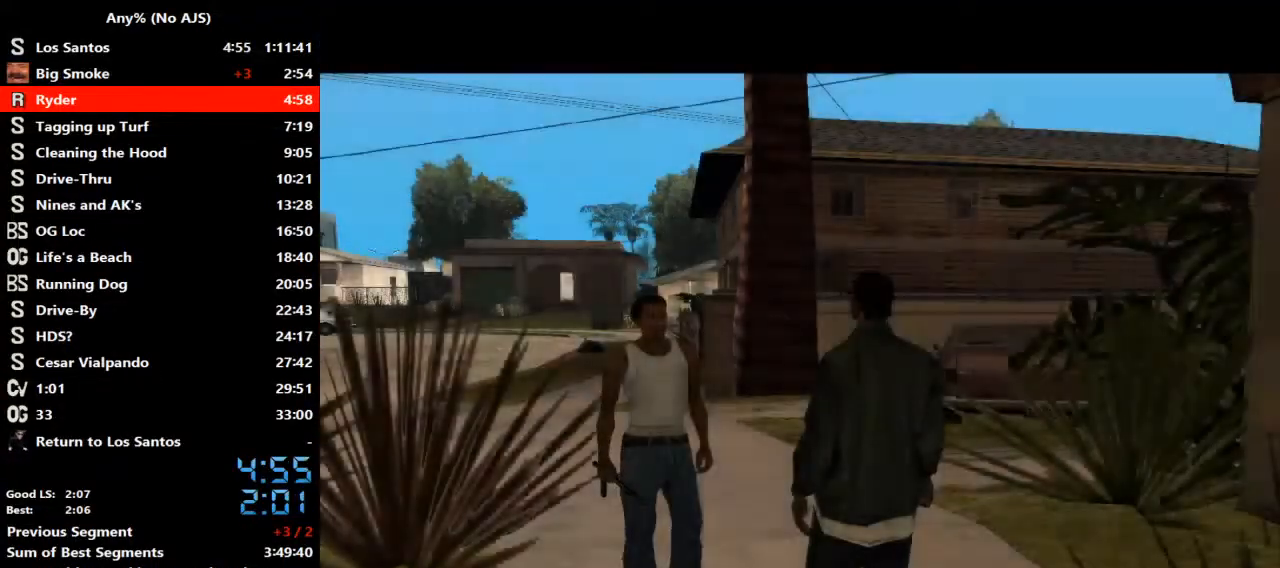
{"keys": [], "mouse": [], "events": []}
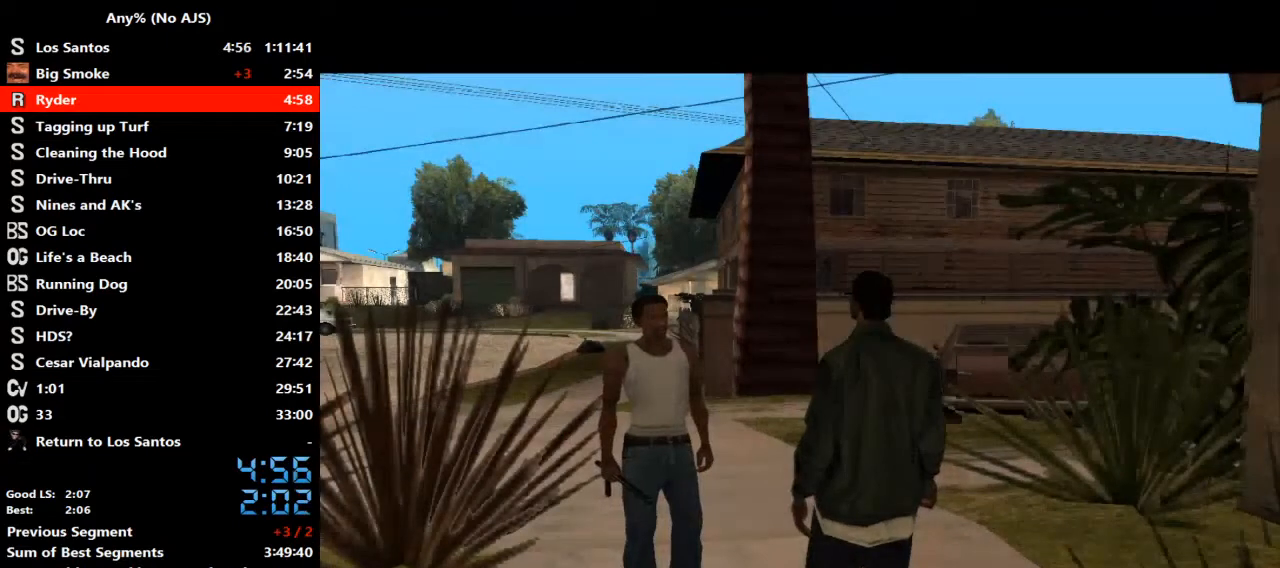
{"keys": [], "mouse": [], "events": []}
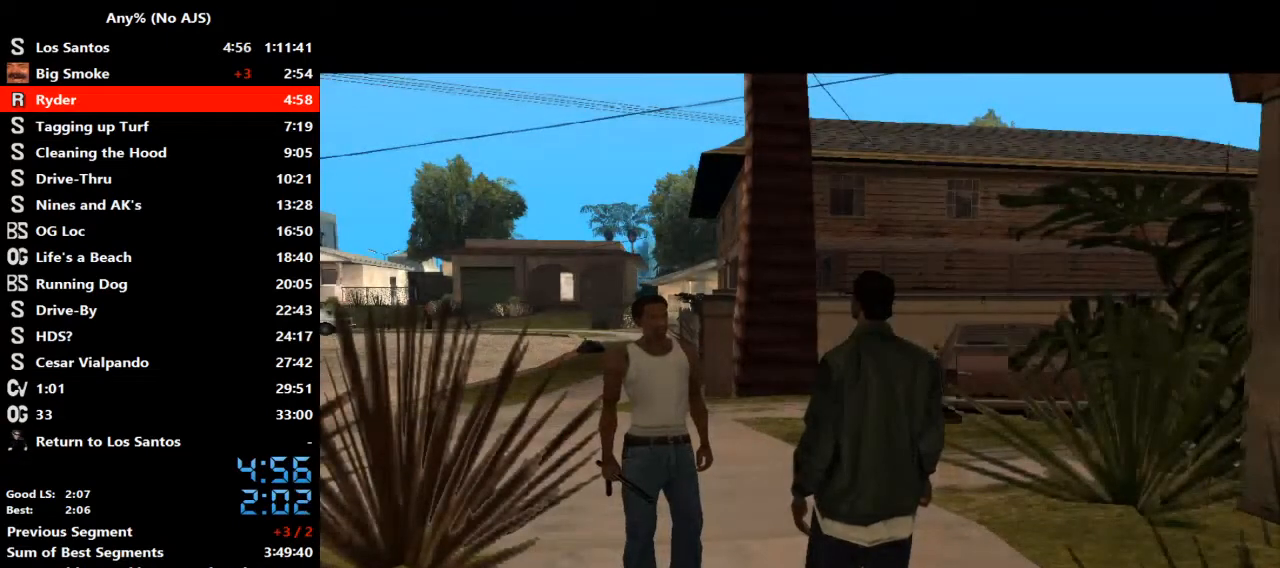
{"keys": [], "mouse": [], "events": []}
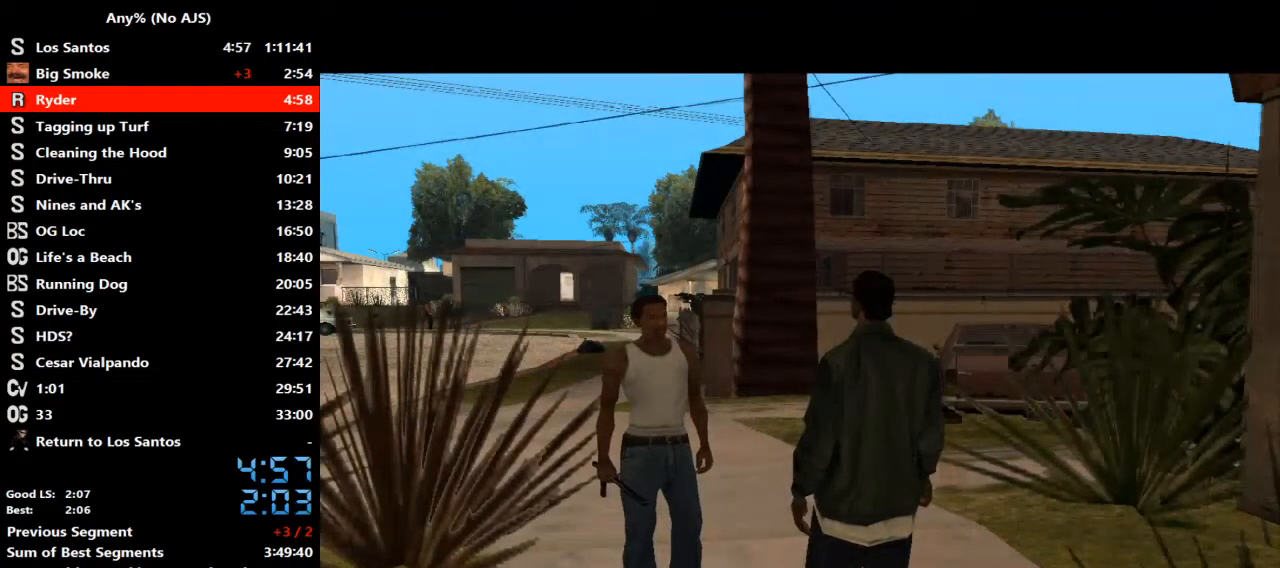
{"keys": [], "mouse": [], "events": []}
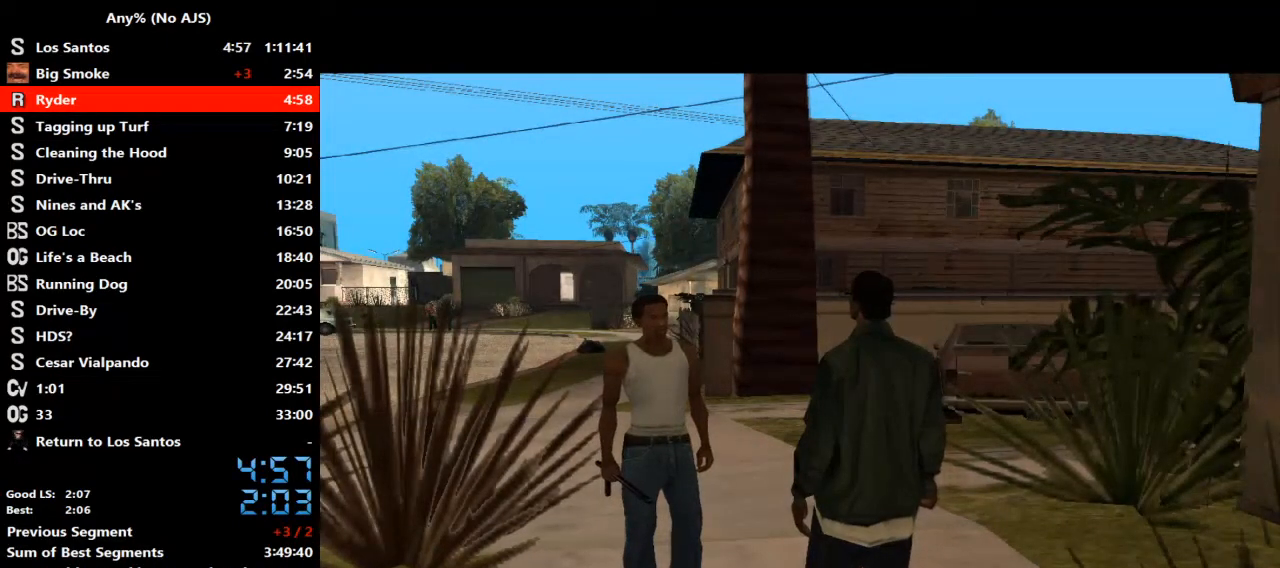
{"keys": [], "mouse": [], "events": []}
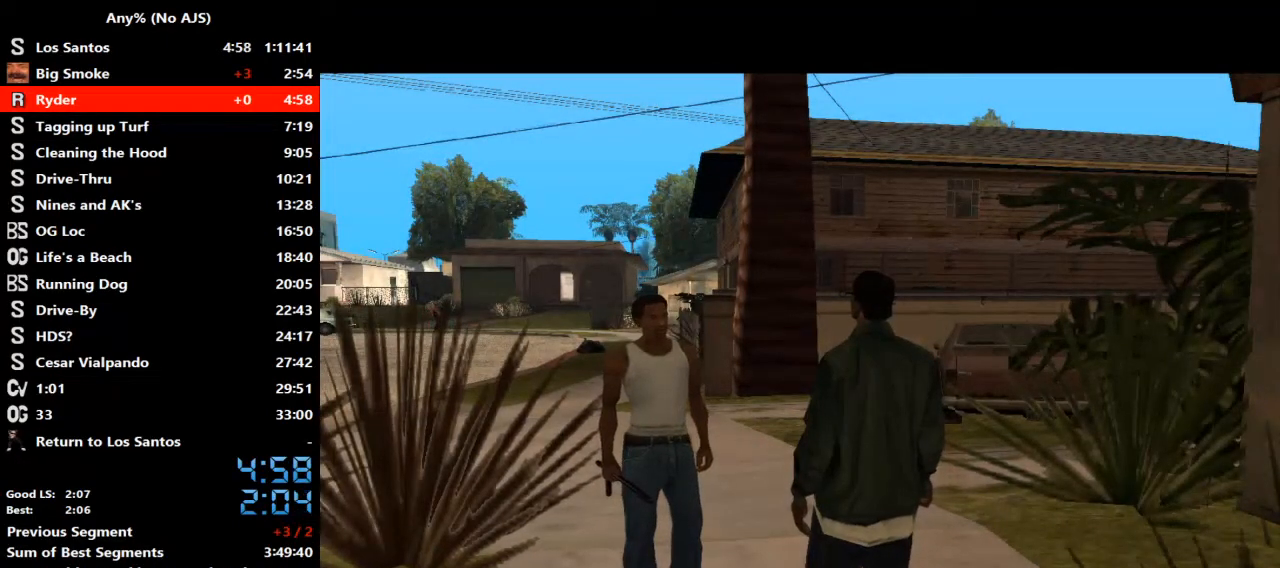
{"keys": [], "mouse": [], "events": []}
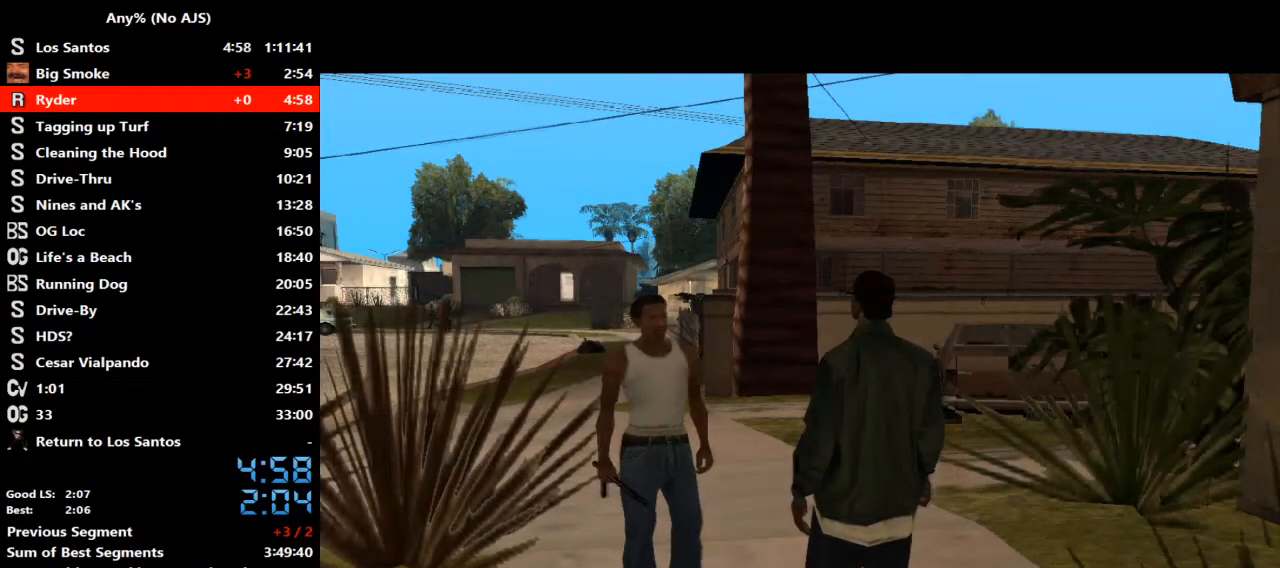
{"keys": ["space", "w"], "mouse": [], "events": [[133, "w", "down"], [367, "space", "down"], [400, "space", "up"], [500, "space", "down"]]}
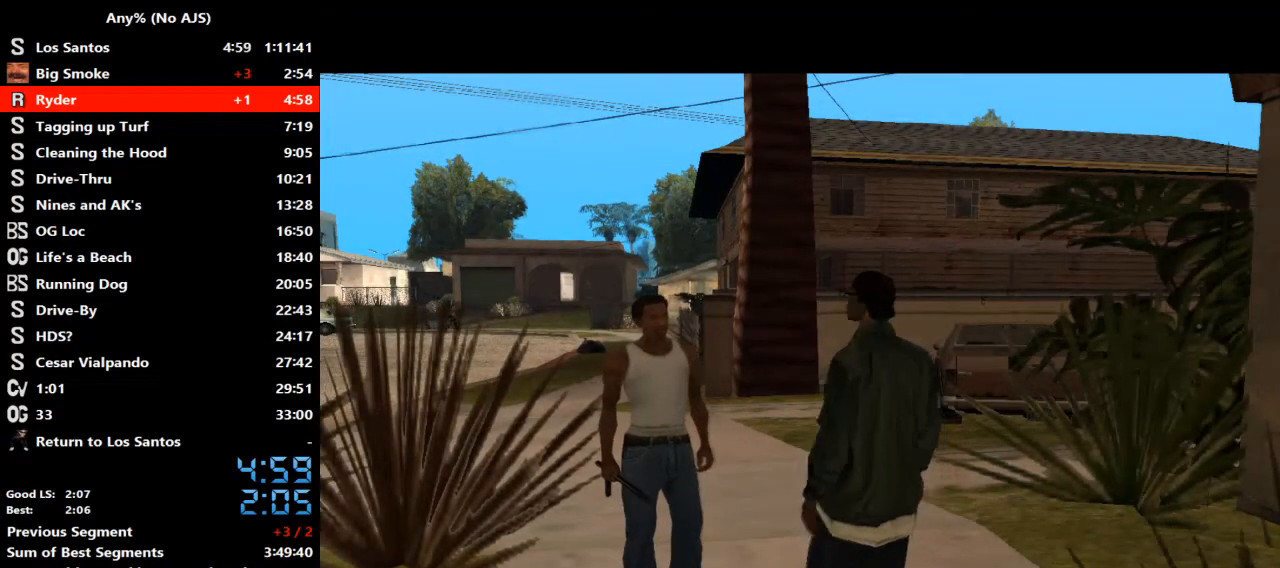
{"keys": ["space", "w"], "mouse": [], "events": [[67, "space", "up"], [167, "space", "down"], [233, "space", "up"], [300, "space", "down"], [400, "space", "up"], [433, "space", "down"]]}
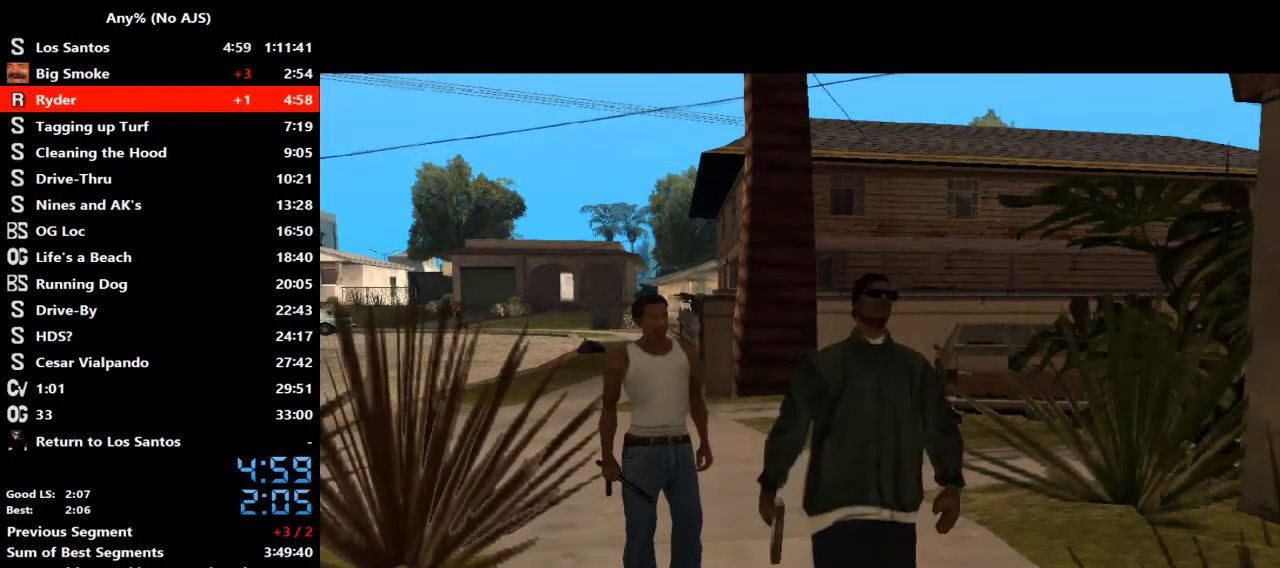
{"keys": ["w"], "mouse": [], "events": [[33, "space", "up"], [133, "space", "down"], [167, "space", "up"], [267, "space", "down"], [300, "space", "up"], [400, "space", "down"], [433, "space", "up"]]}
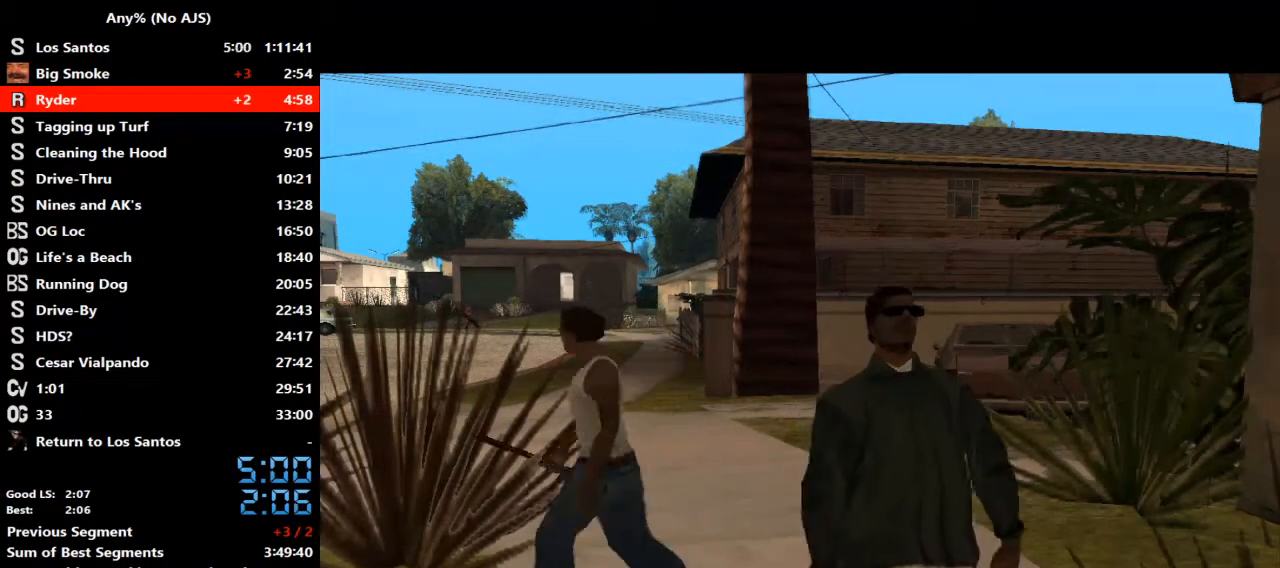
{"keys": ["space", "w"], "mouse": [], "events": [[33, "space", "down"], [100, "space", "up"], [167, "space", "down"], [267, "space", "up"], [333, "space", "down"], [400, "space", "up"], [467, "space", "down"]]}
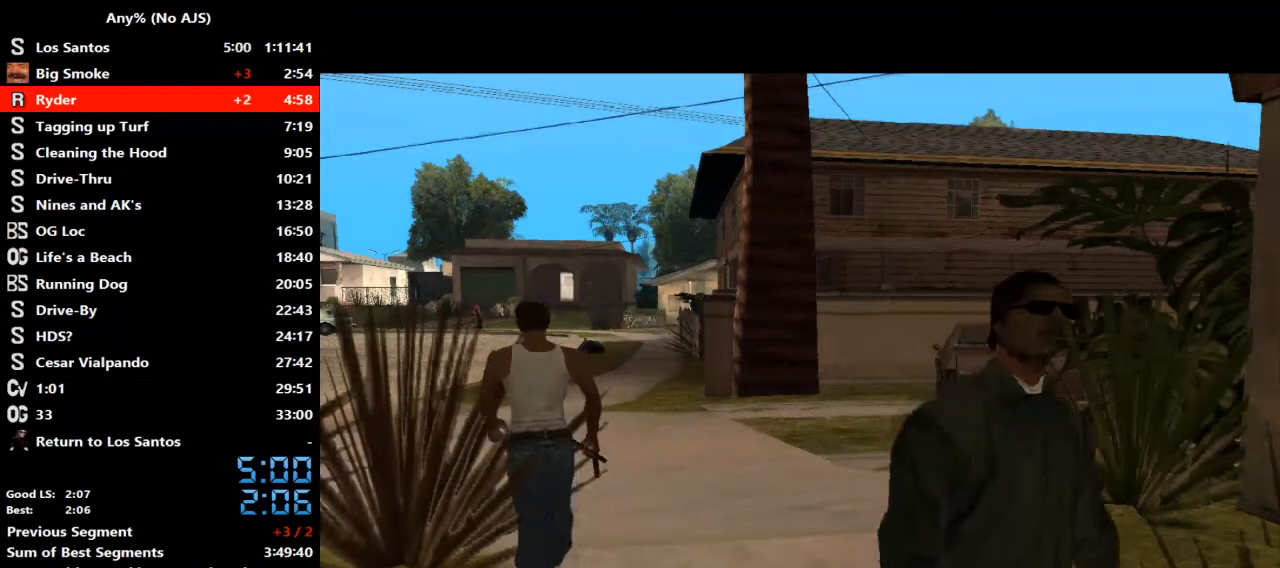
{"keys": ["w"], "mouse": [], "events": [[67, "space", "up"], [167, "space", "down"], [200, "space", "up"], [300, "space", "down"], [333, "space", "up"], [433, "space", "down"], [467, "space", "up"]]}
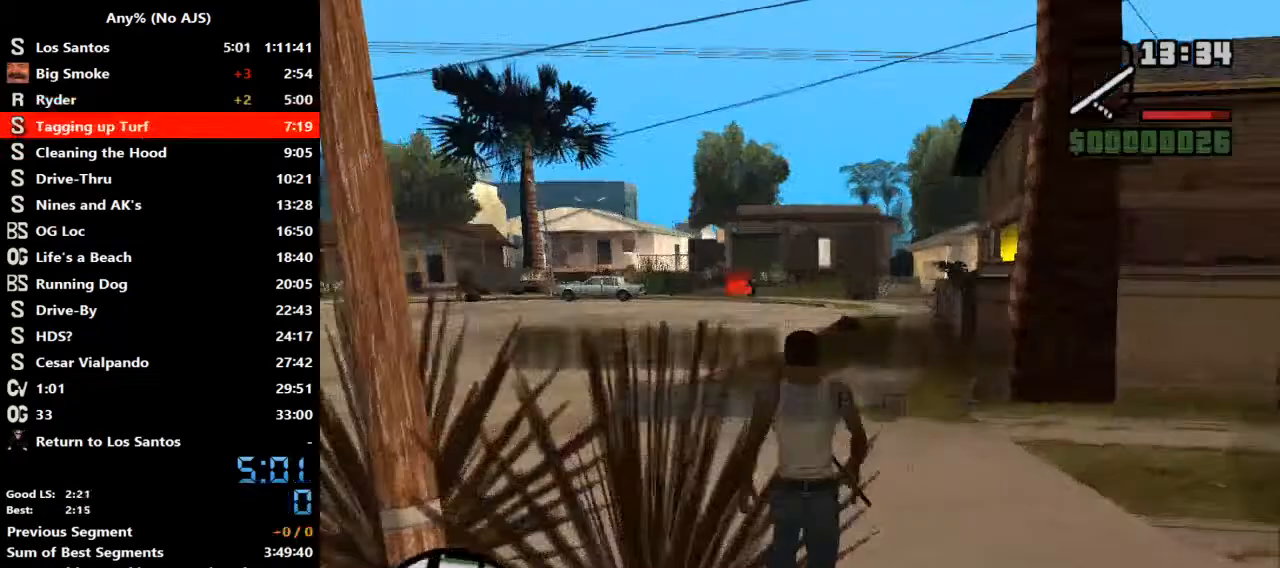
{"keys": ["w"], "mouse": [], "events": [[67, "space", "down"], [133, "space", "up"], [200, "space", "down"], [300, "space", "up"], [400, "space", "down"], [433, "space", "up"]]}
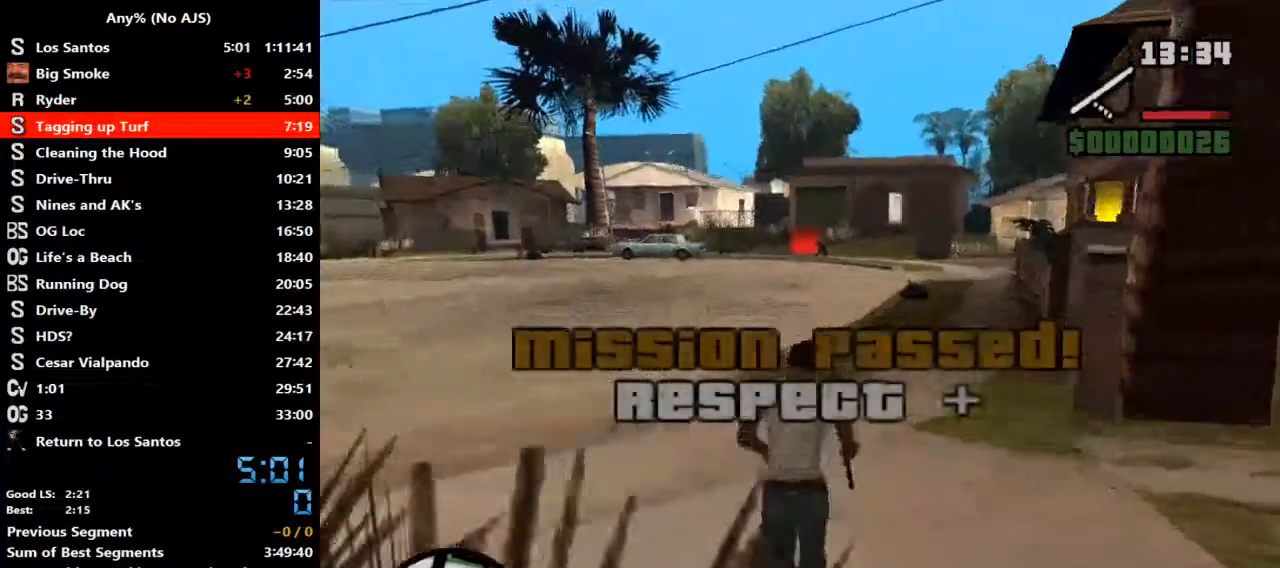
{"keys": ["w"], "mouse": [], "events": [[33, "space", "down"], [100, "space", "up"], [167, "space", "down"], [233, "space", "up"], [333, "space", "down"], [367, "space", "up"], [467, "space", "down"], [500, "space", "up"]]}
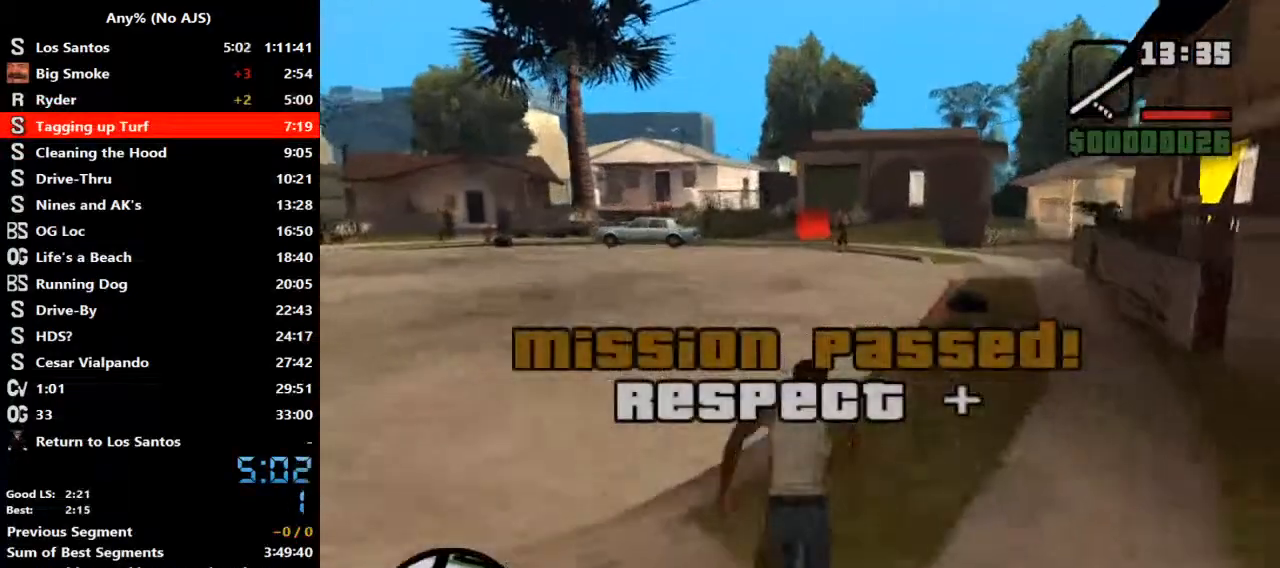
{"keys": ["w"], "mouse": [], "events": [[100, "space", "down"], [167, "space", "up"], [233, "space", "down"], [300, "space", "up"]]}
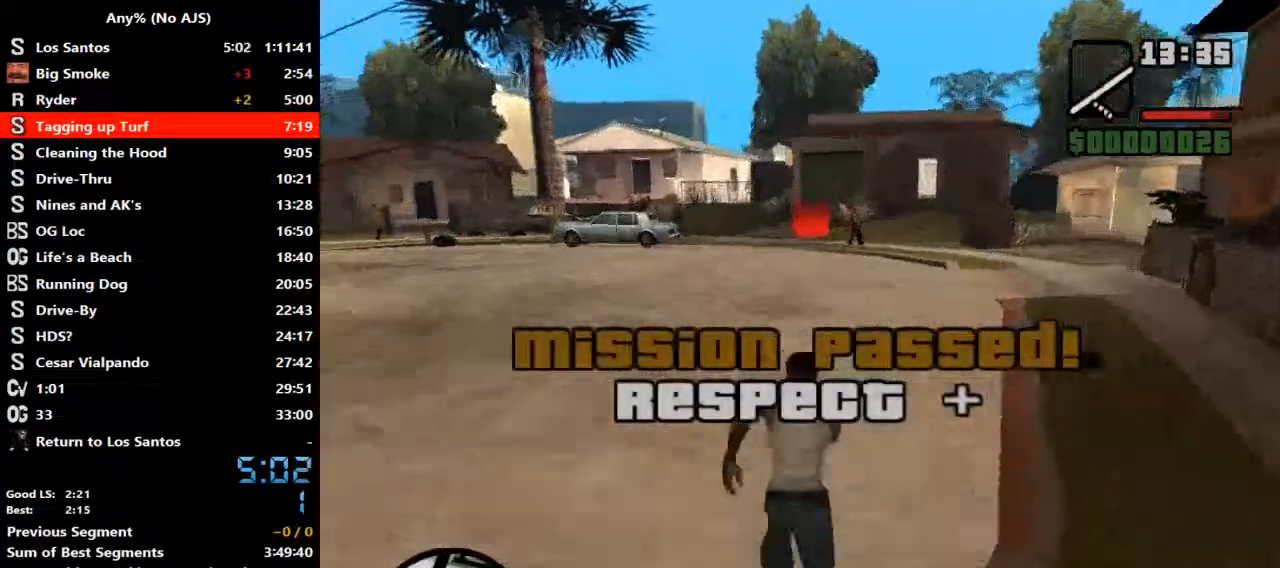
{"keys": ["space", "w"], "mouse": [], "events": [[67, "space", "down"], [133, "space", "up"], [200, "space", "down"], [267, "space", "up"], [367, "space", "down"], [400, "space", "up"], [500, "space", "down"]]}